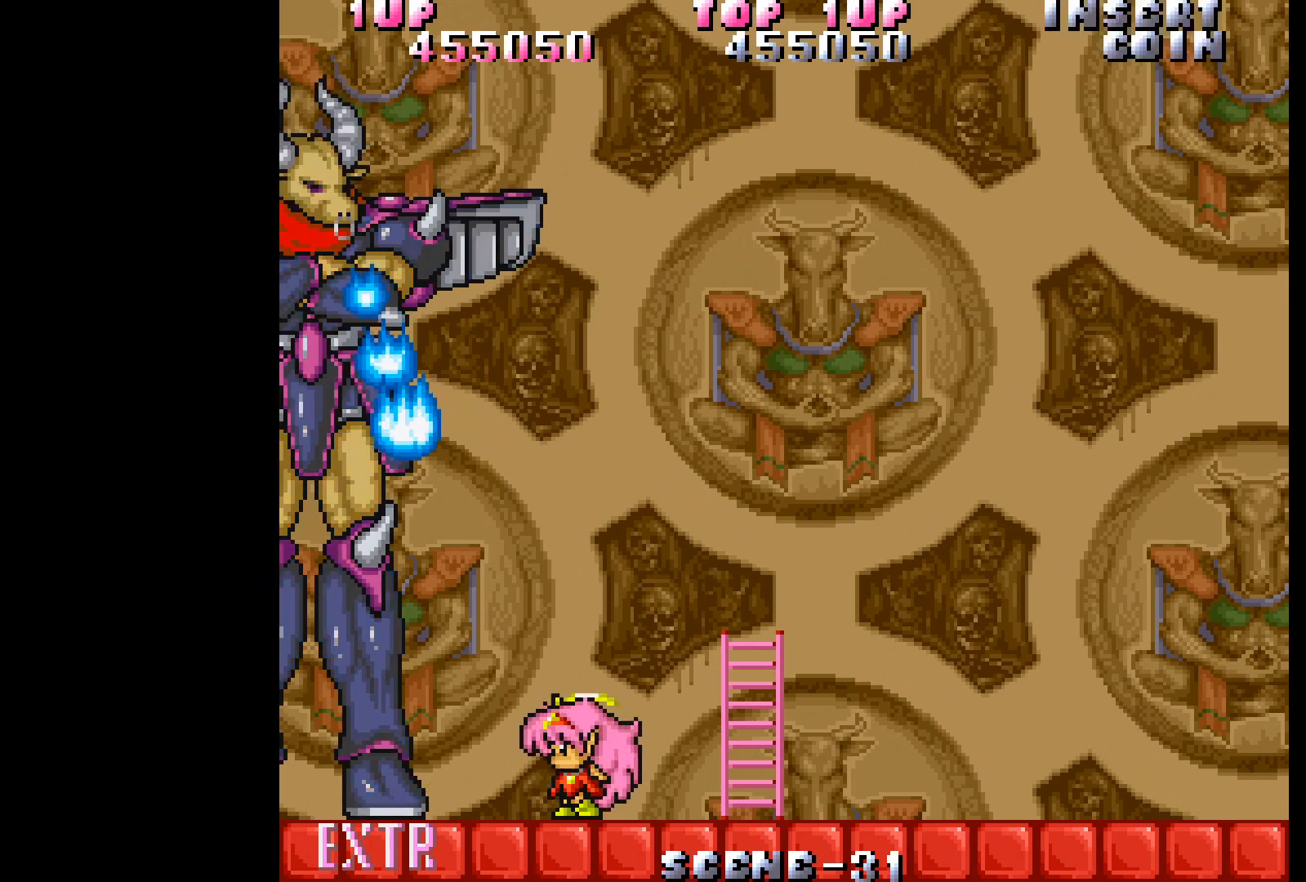
Gameplay with a controller (Xbox layout); each line is a JSON object with the inputs held at the frame after it. "events" lists button and stick changes between this image and that frame as [ms after this image, input, new state], when the widget could be followed in between. Not read: L3 R3 left_stick right_stick.
{"buttons": ["A"], "events": [[33, "A", "down"], [117, "A", "up"], [200, "A", "down"], [283, "A", "up"], [350, "A", "down"], [417, "A", "up"], [500, "A", "down"]]}
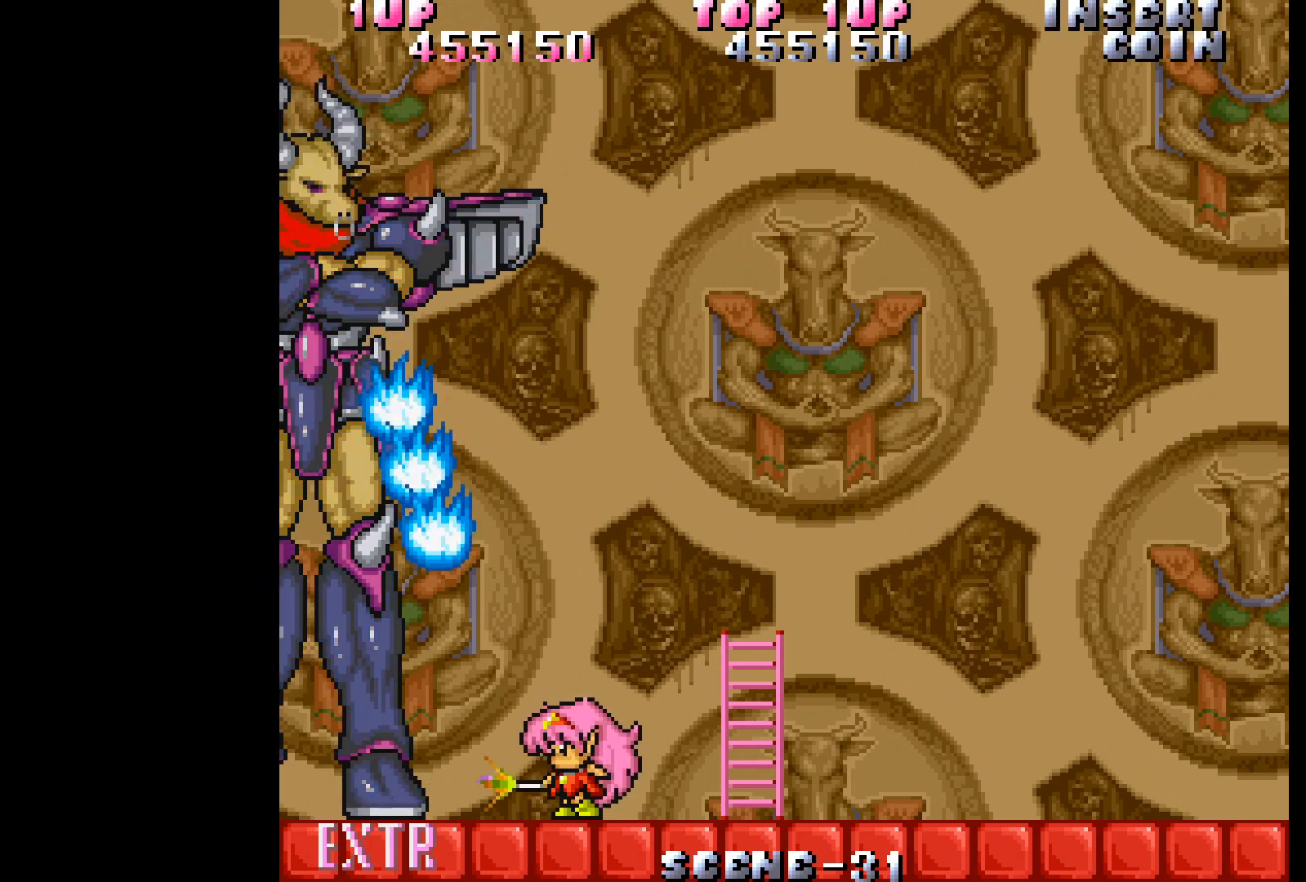
{"buttons": ["DPAD_RIGHT"], "events": [[67, "A", "up"], [150, "A", "down"], [217, "A", "up"], [283, "A", "down"], [367, "A", "up"], [500, "DPAD_RIGHT", "down"]]}
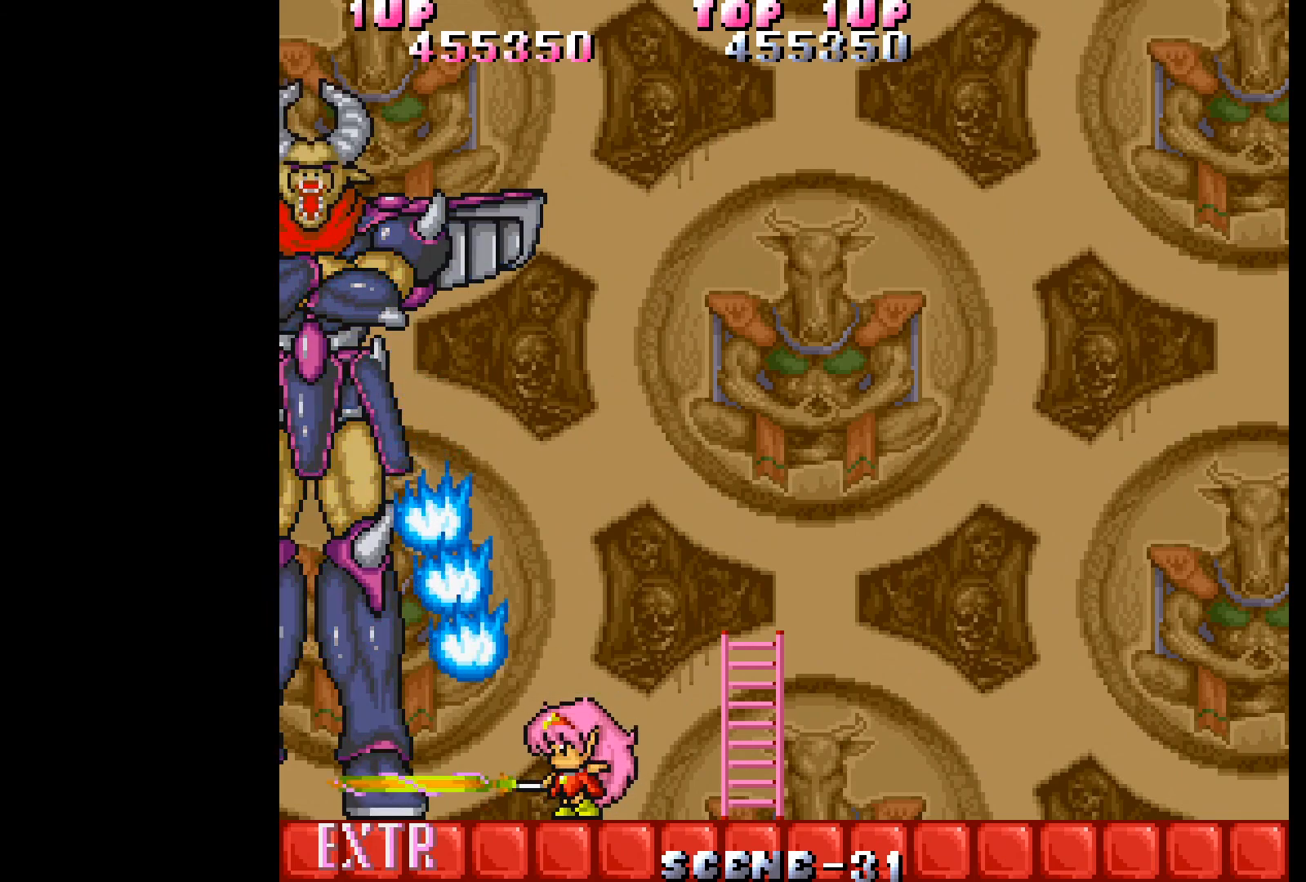
{"buttons": ["DPAD_RIGHT"], "events": []}
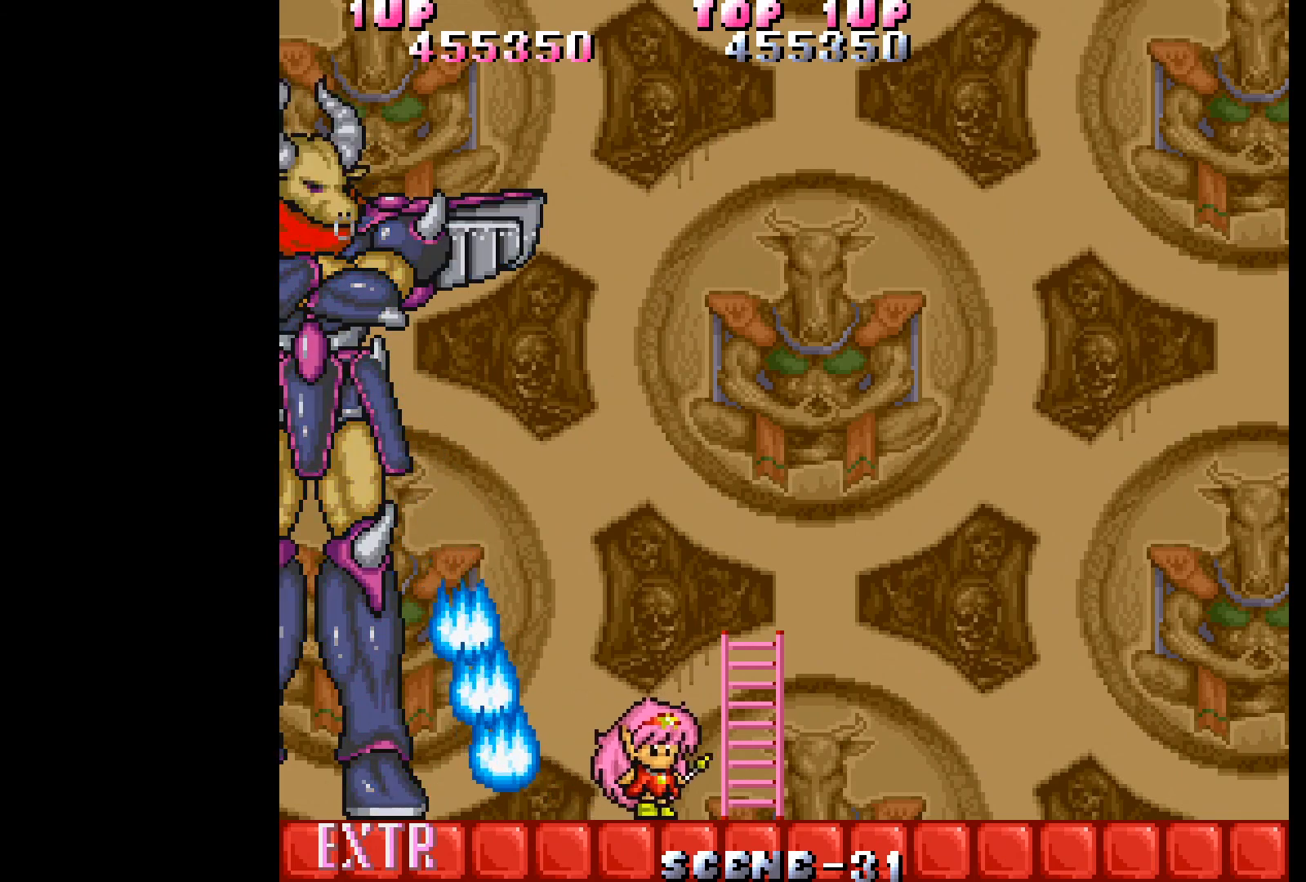
{"buttons": ["DPAD_RIGHT"], "events": []}
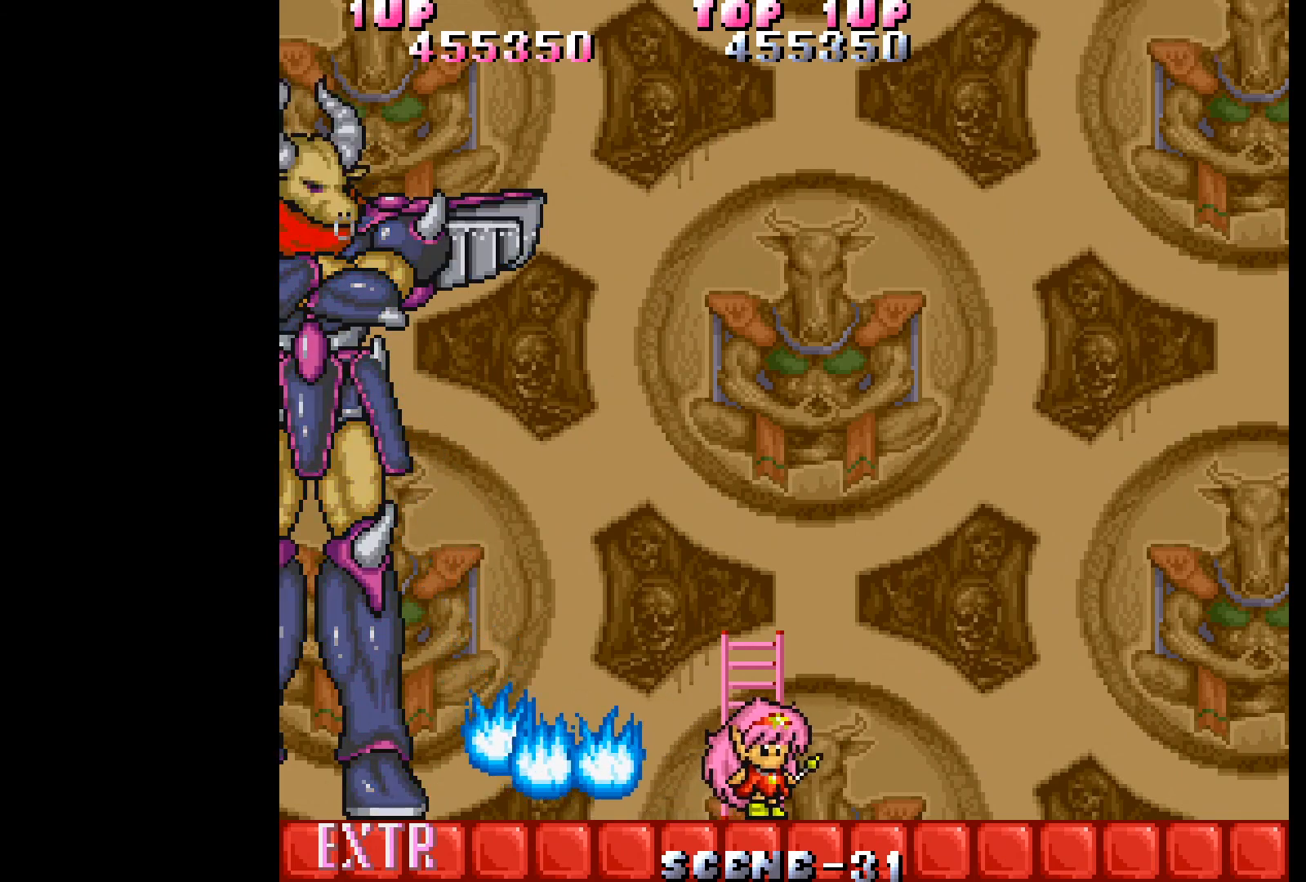
{"buttons": ["DPAD_RIGHT"], "events": []}
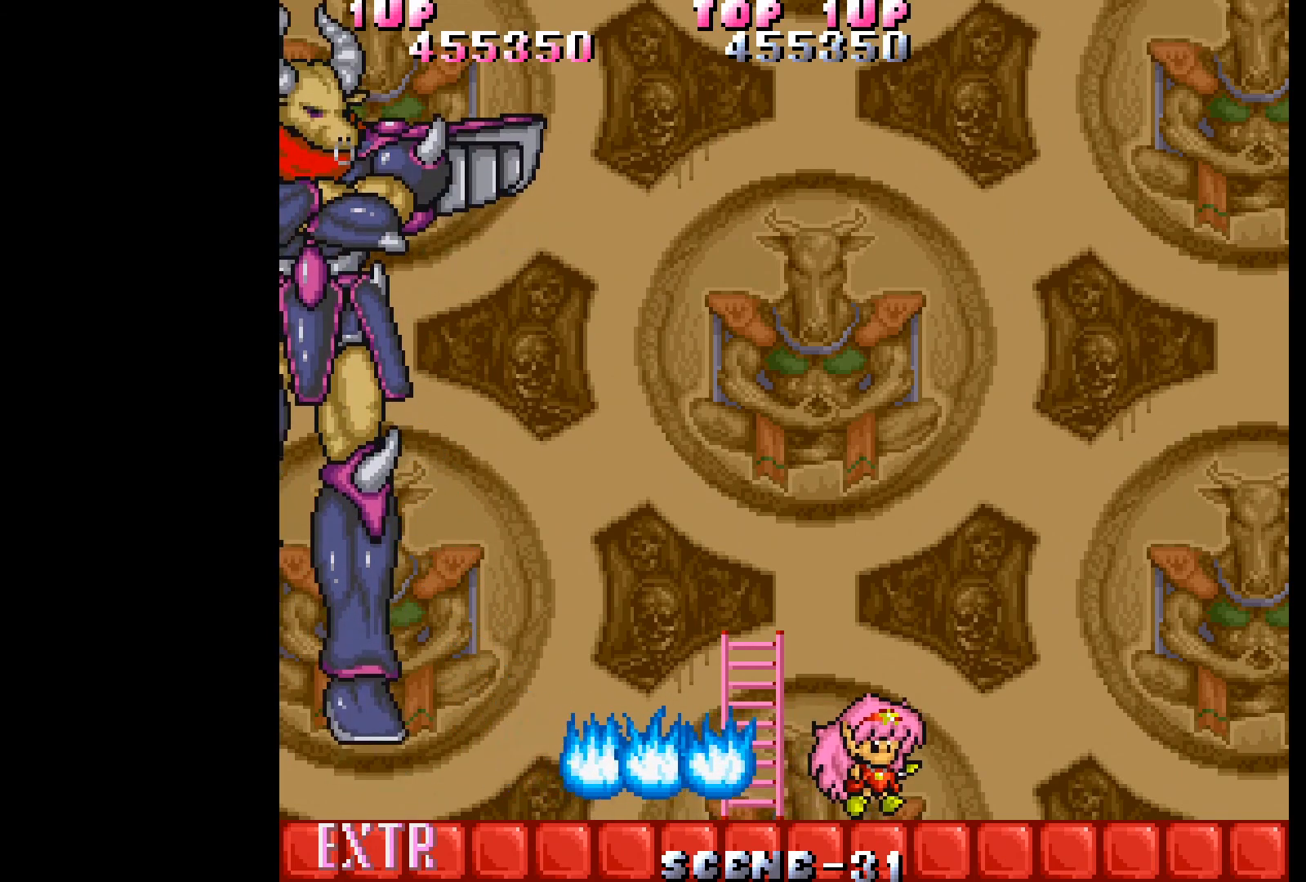
{"buttons": ["DPAD_RIGHT"], "events": []}
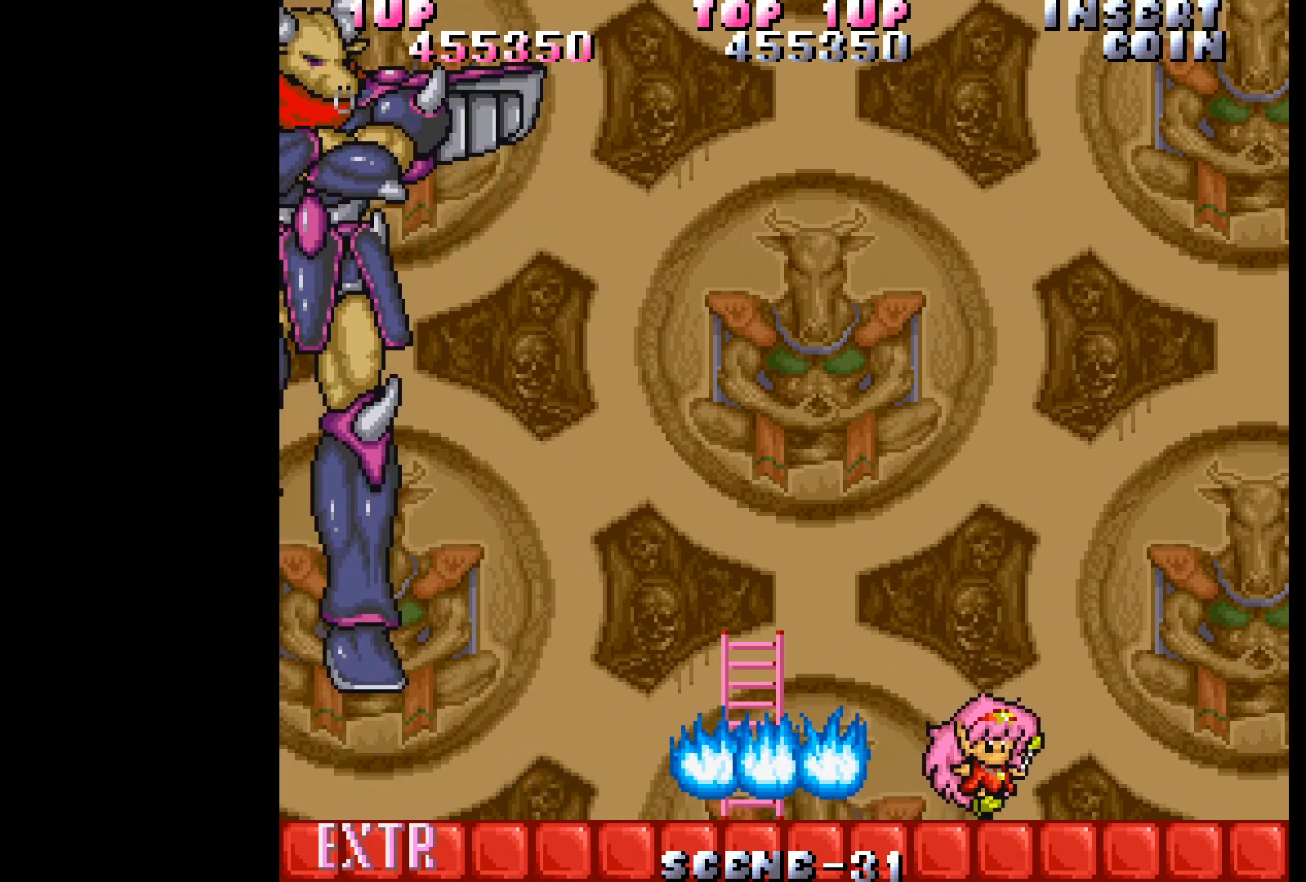
{"buttons": ["DPAD_RIGHT"], "events": []}
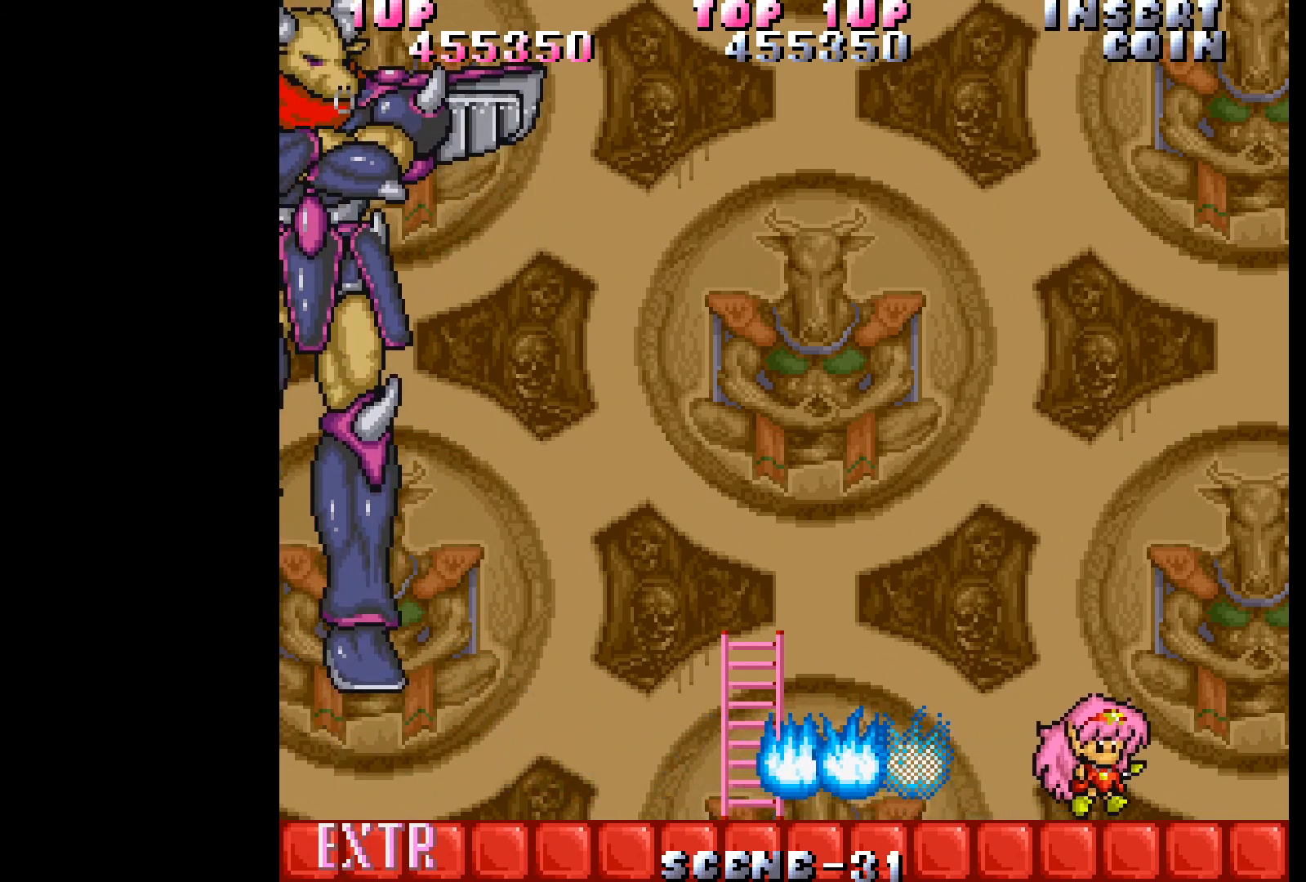
{"buttons": ["DPAD_LEFT"], "events": [[317, "DPAD_RIGHT", "up"], [350, "DPAD_LEFT", "down"]]}
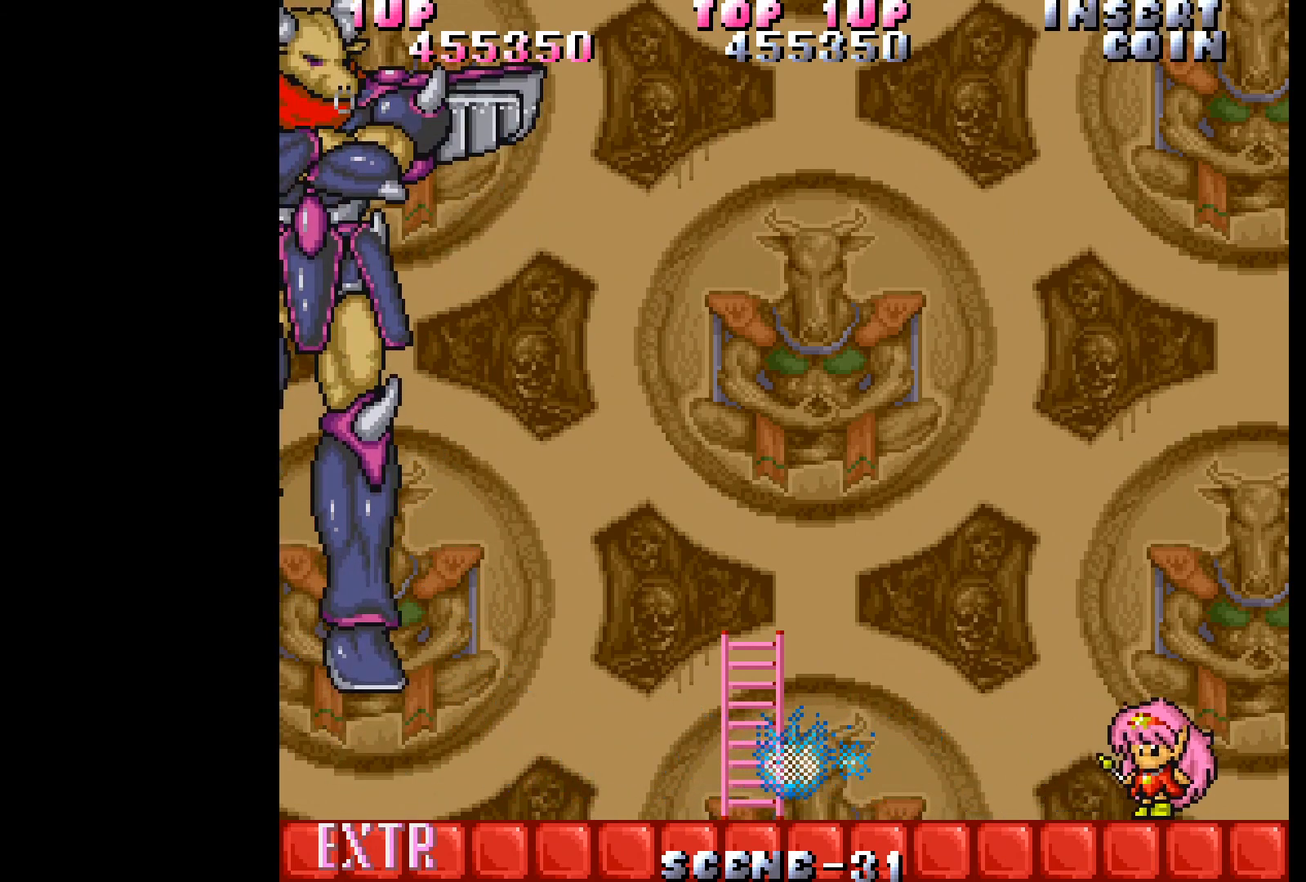
{"buttons": ["DPAD_LEFT"], "events": []}
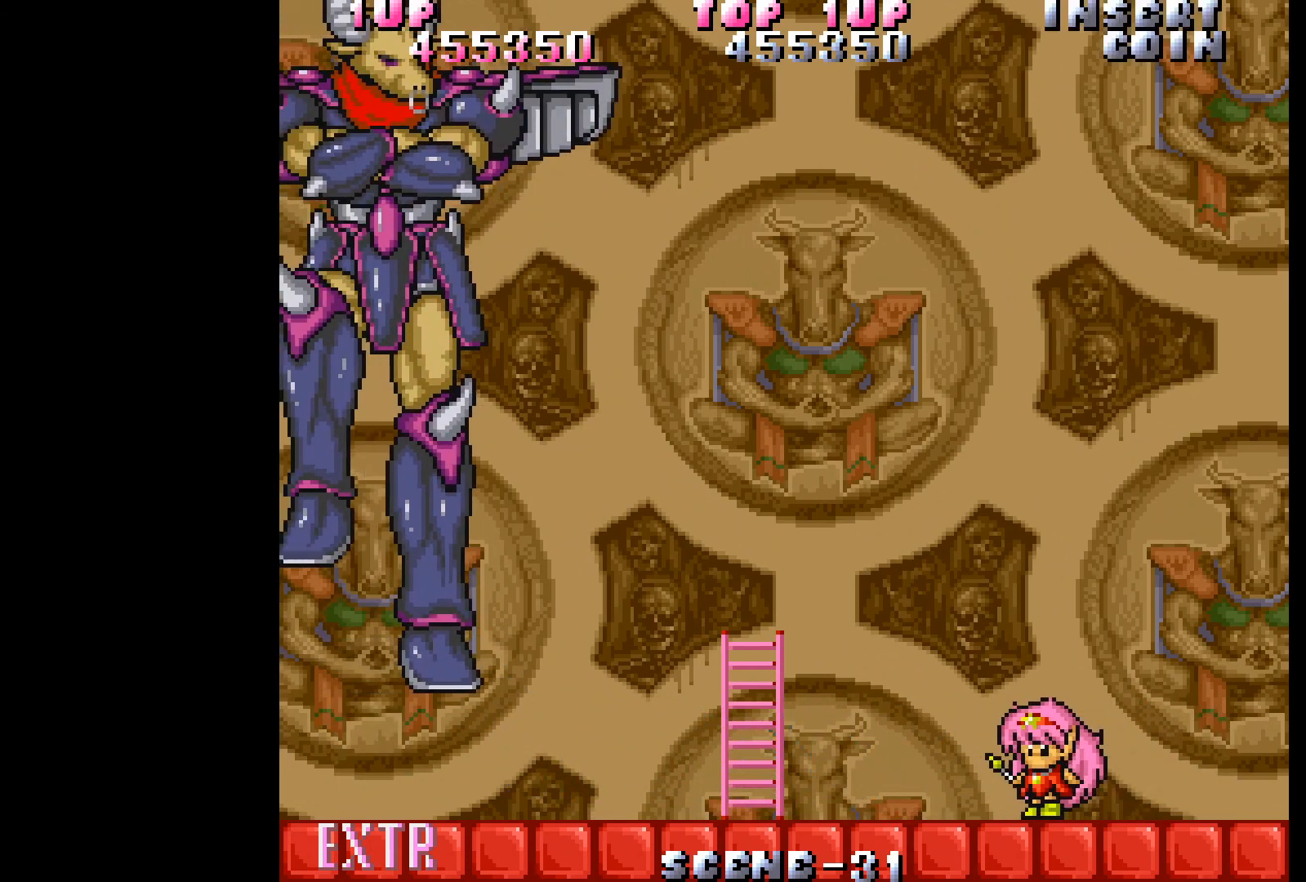
{"buttons": [], "events": [[217, "DPAD_LEFT", "up"]]}
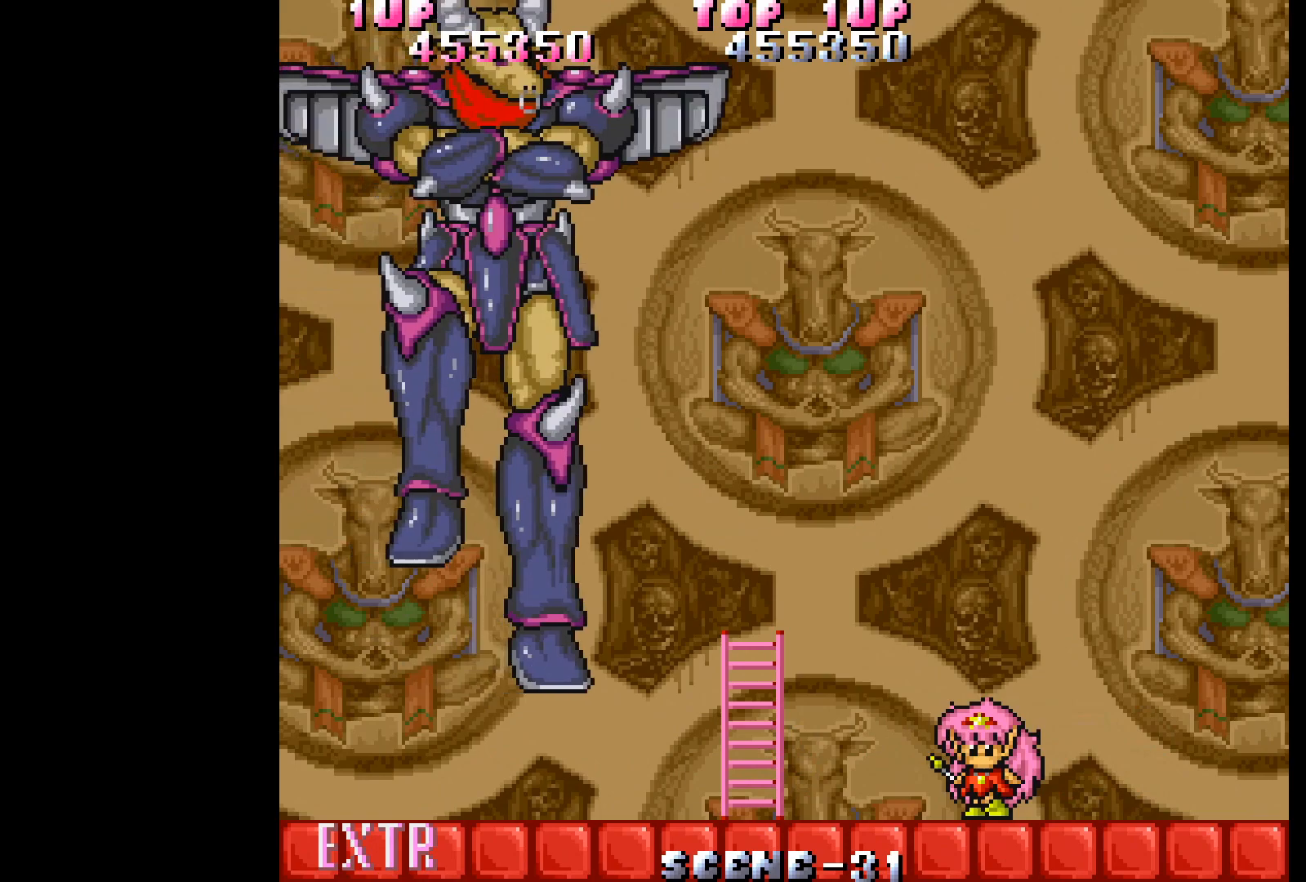
{"buttons": [], "events": []}
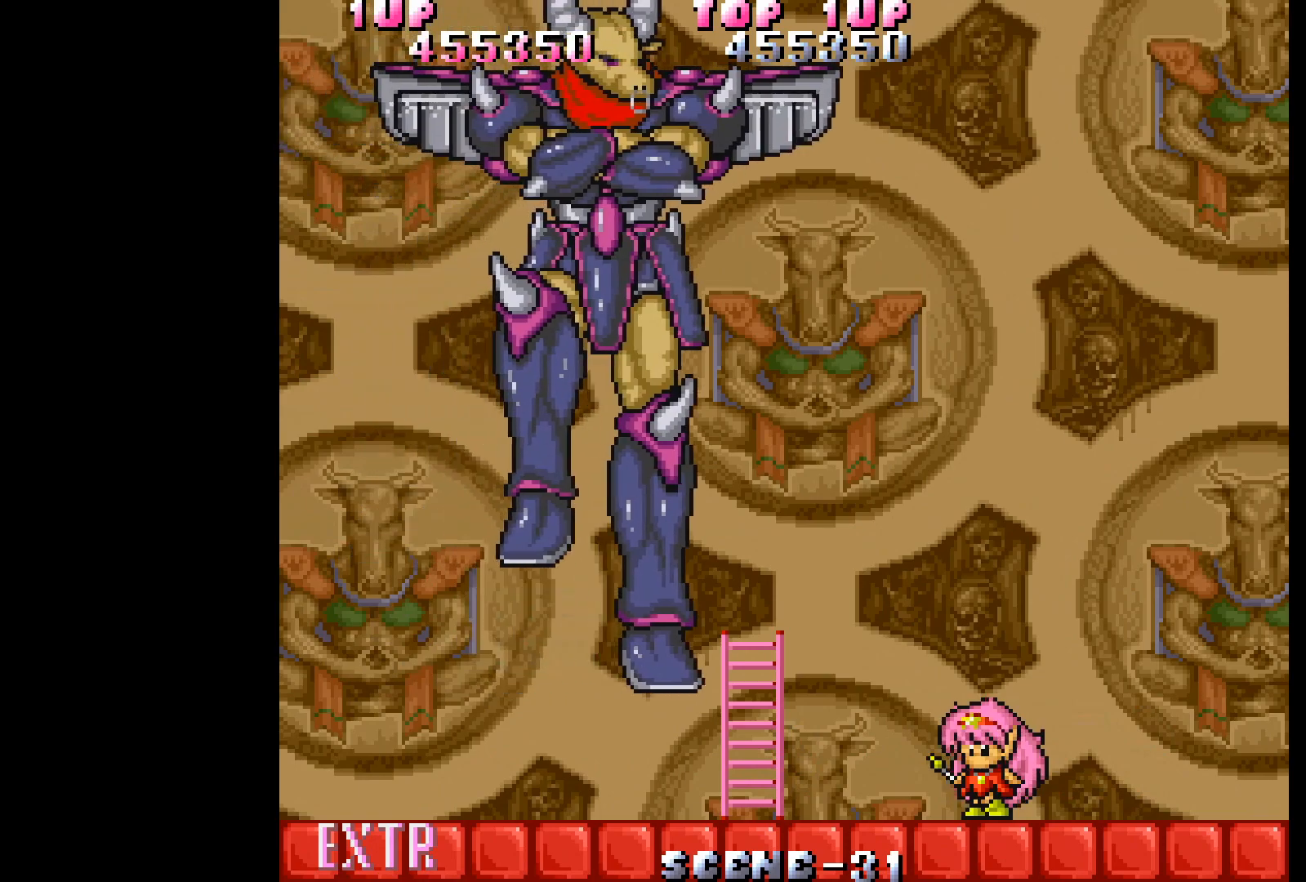
{"buttons": ["DPAD_RIGHT"], "events": [[433, "DPAD_RIGHT", "down"]]}
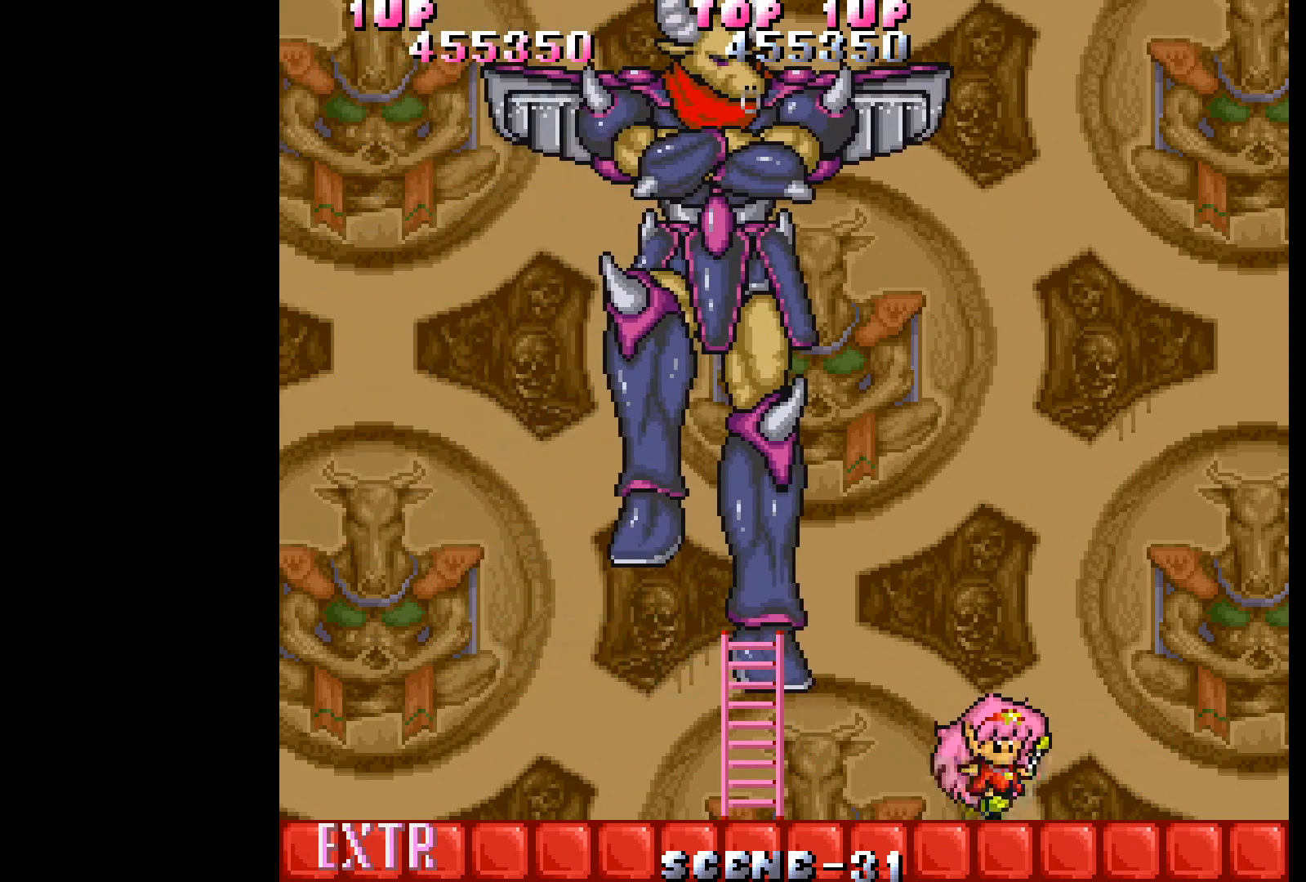
{"buttons": ["DPAD_LEFT"], "events": [[150, "DPAD_RIGHT", "up"], [300, "DPAD_LEFT", "down"]]}
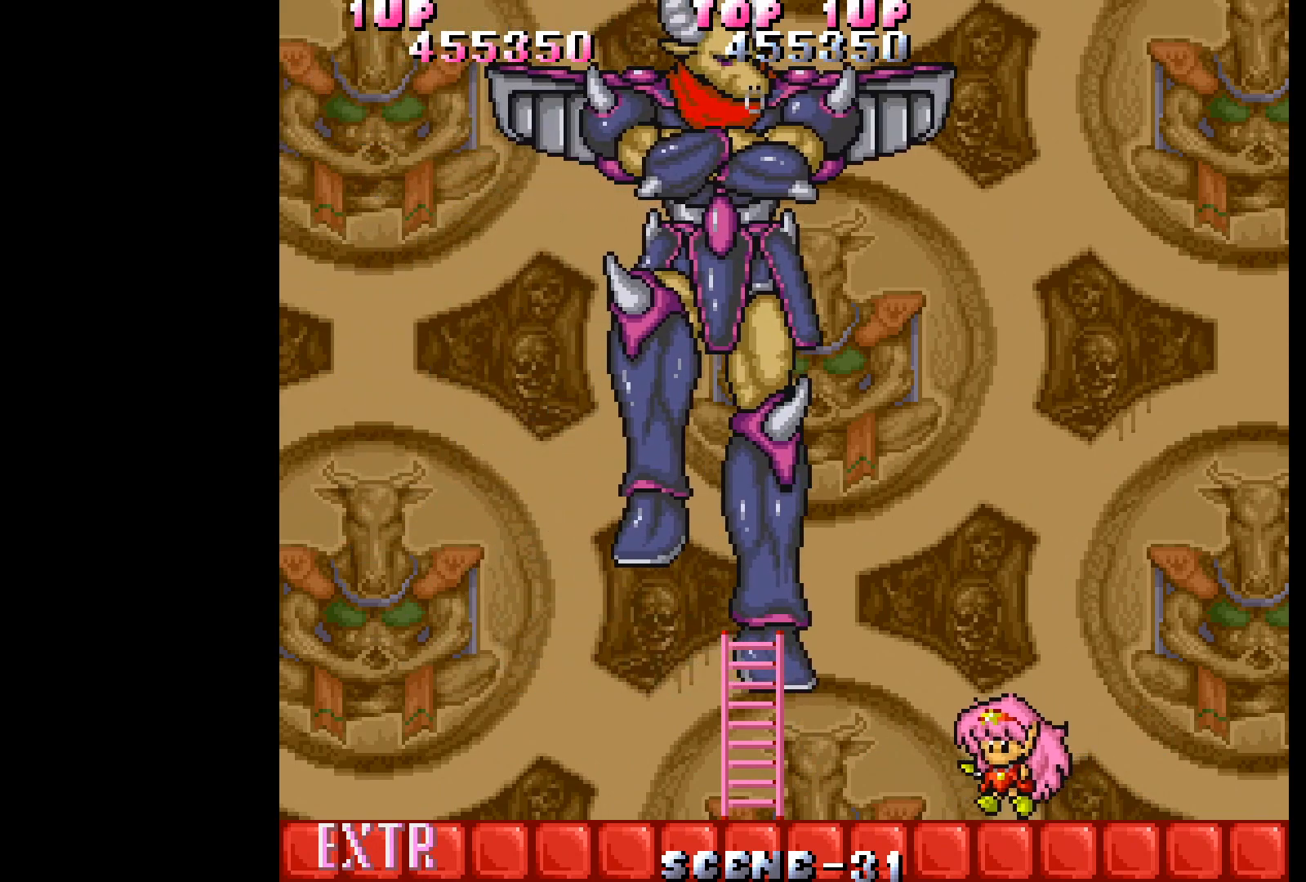
{"buttons": ["A"], "events": [[217, "DPAD_LEFT", "up"], [300, "A", "down"], [400, "A", "up"], [467, "A", "down"]]}
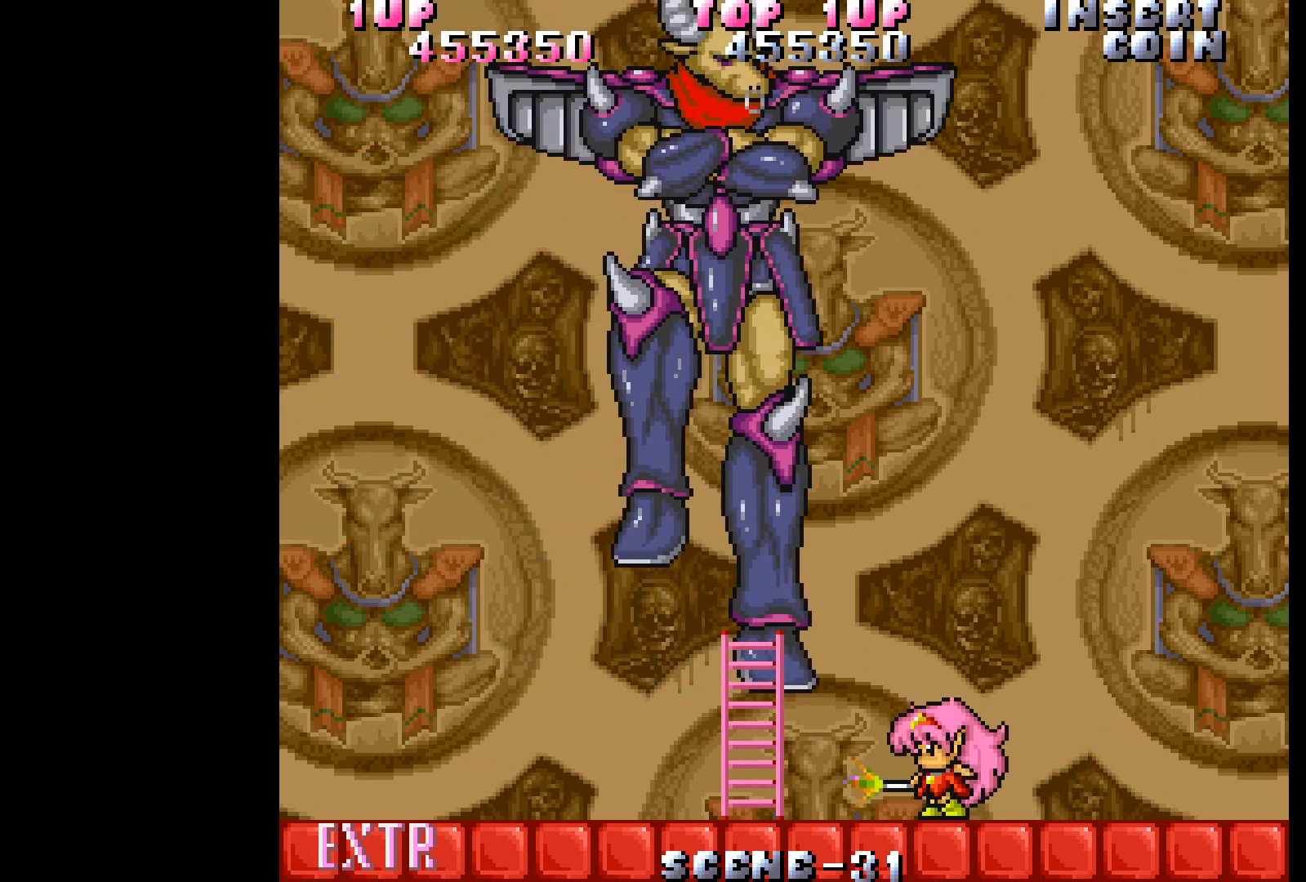
{"buttons": ["A"], "events": [[67, "A", "up"], [150, "A", "down"], [217, "A", "up"], [283, "A", "down"], [367, "A", "up"], [450, "A", "down"]]}
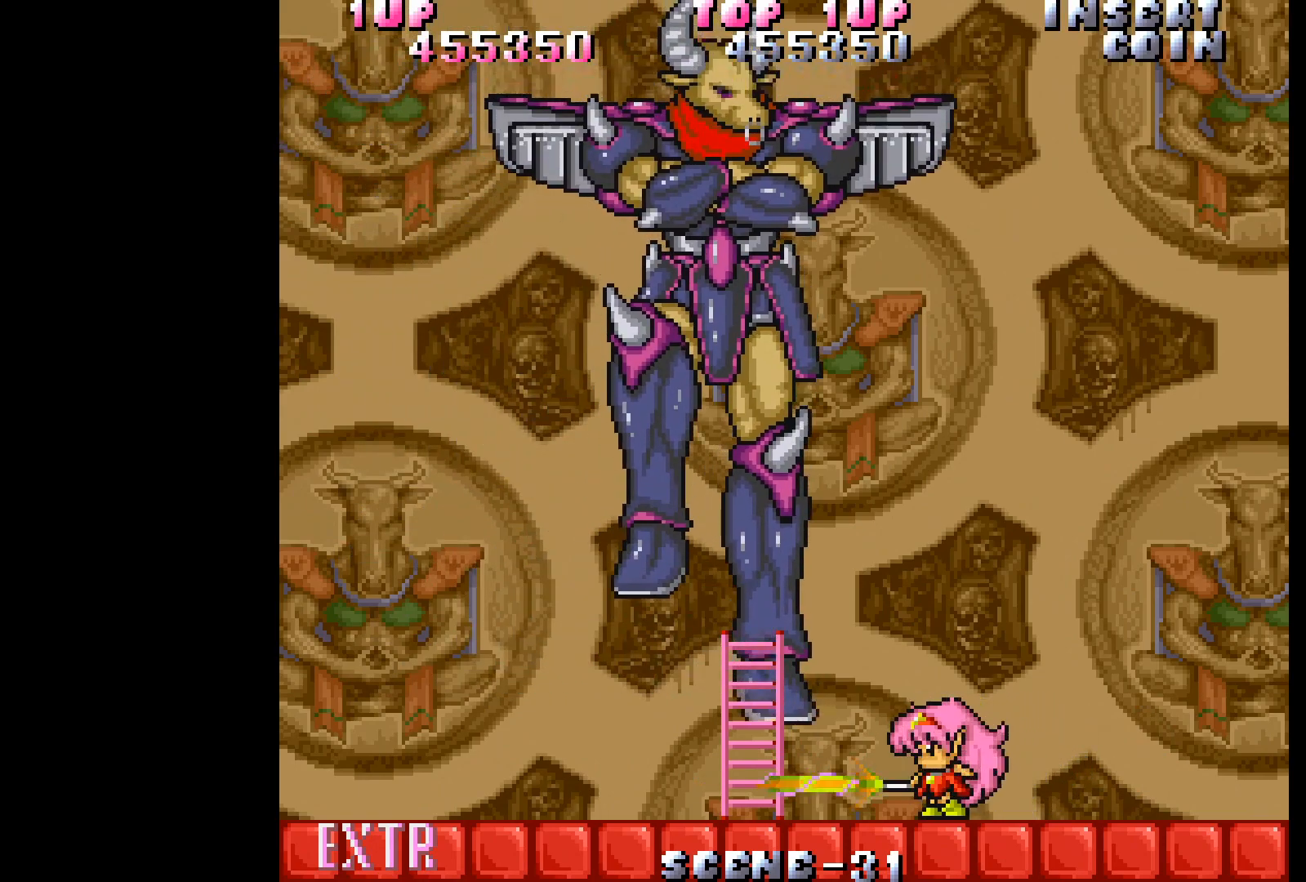
{"buttons": [], "events": [[17, "A", "up"], [100, "A", "down"], [183, "A", "up"], [250, "A", "down"], [317, "A", "up"], [400, "A", "down"], [450, "A", "up"]]}
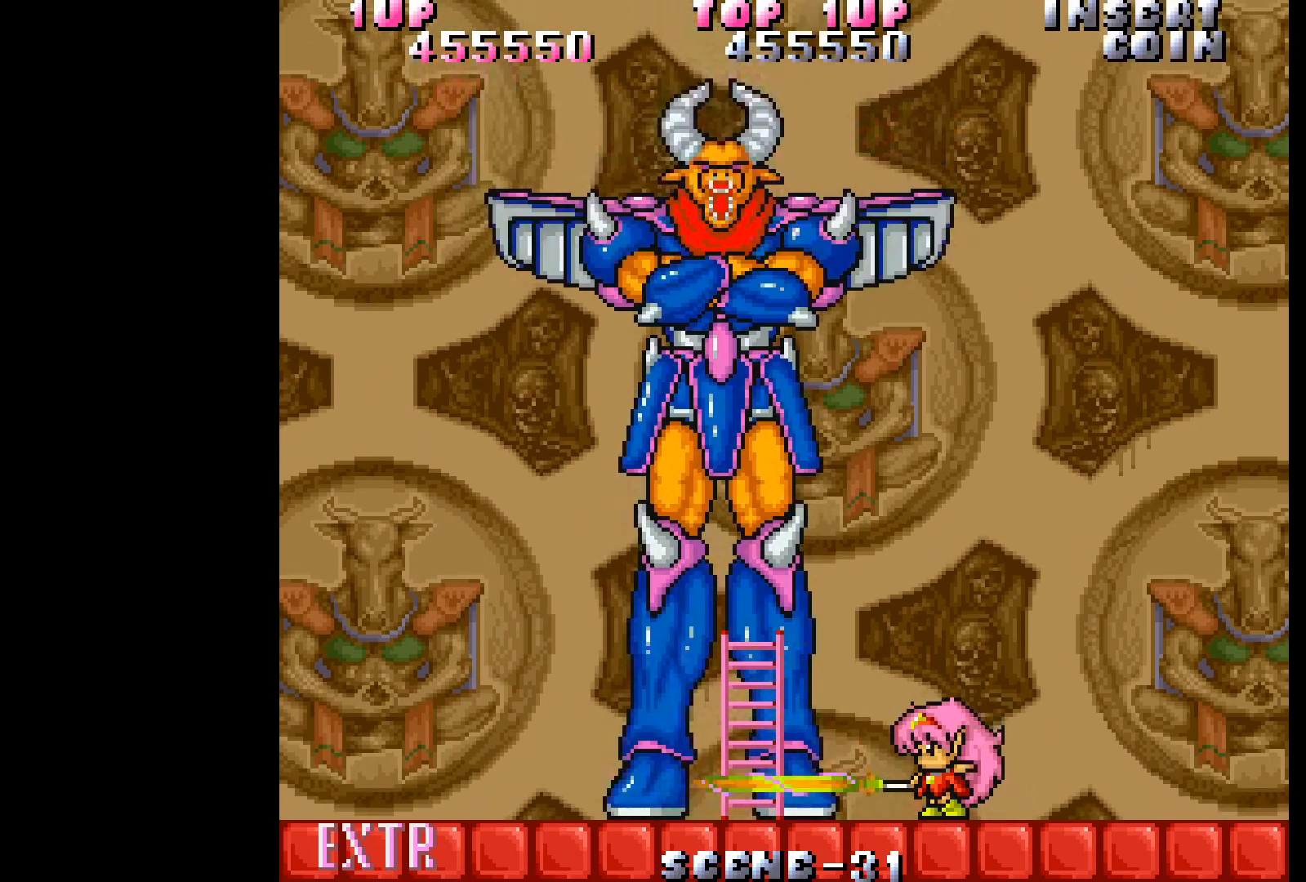
{"buttons": ["A"], "events": [[50, "A", "down"], [100, "A", "up"], [167, "A", "down"], [250, "A", "up"], [317, "A", "down"], [400, "A", "up"], [483, "A", "down"]]}
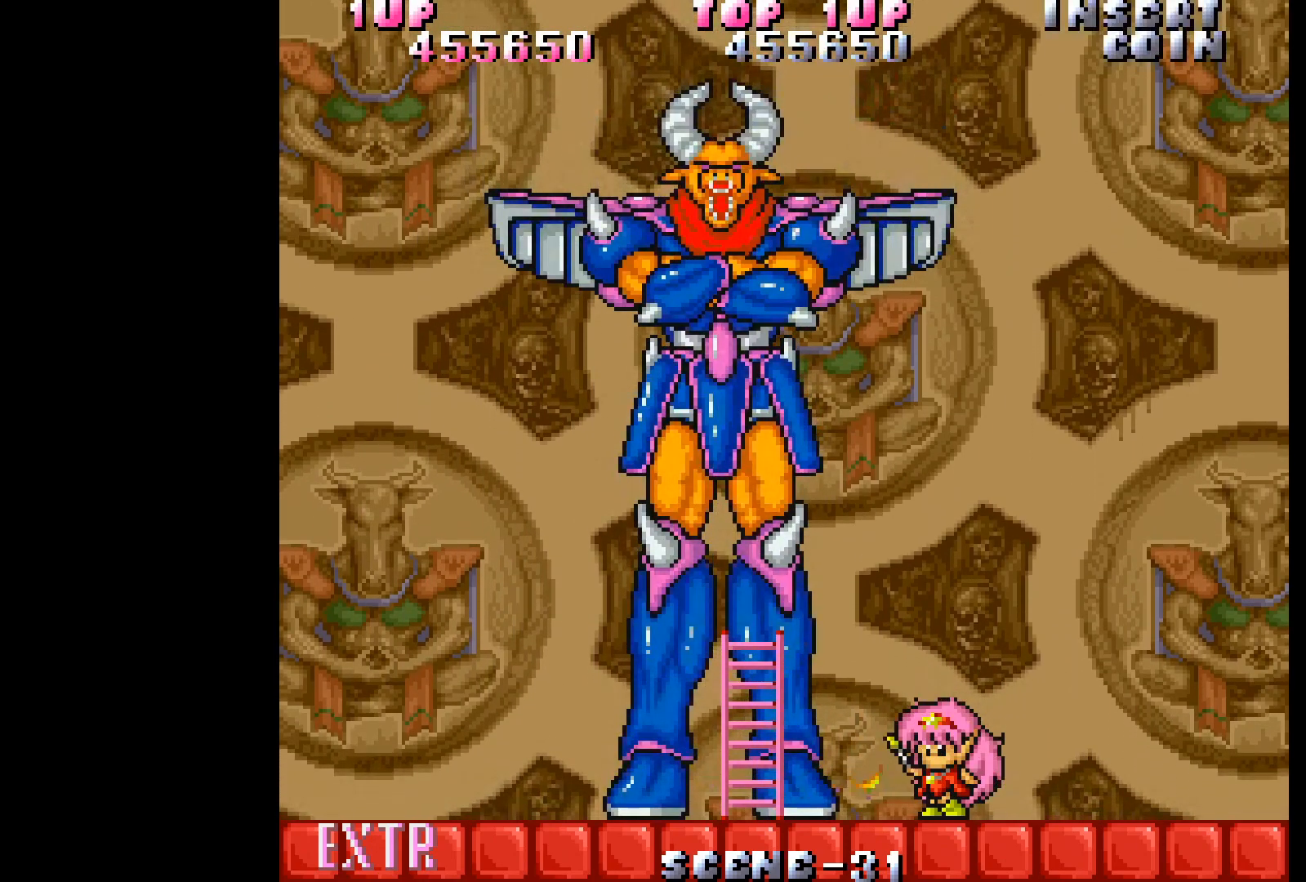
{"buttons": [], "events": [[50, "A", "up"], [117, "A", "down"], [200, "A", "up"], [267, "A", "down"], [350, "A", "up"], [417, "A", "down"], [500, "A", "up"]]}
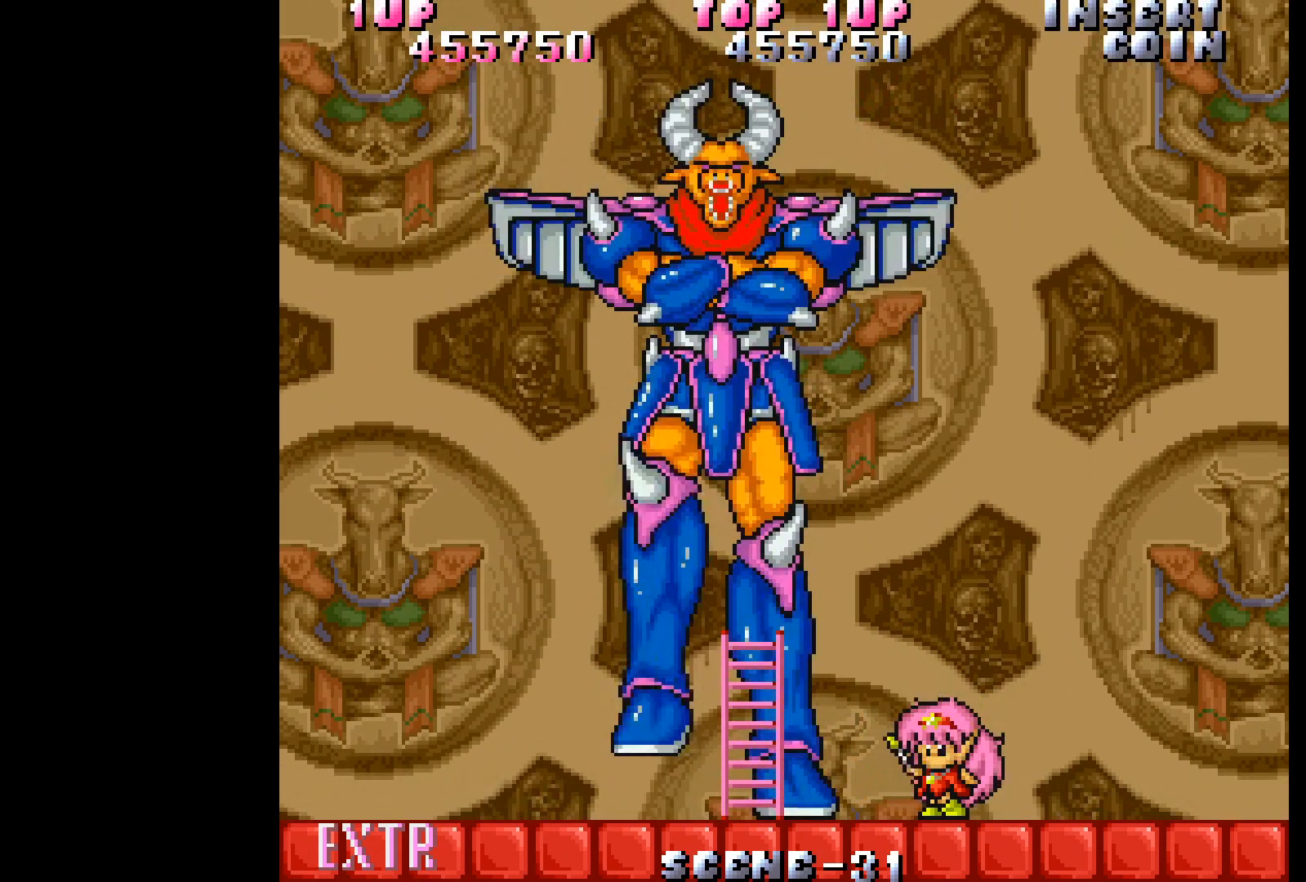
{"buttons": [], "events": [[67, "A", "down"], [133, "A", "up"], [217, "A", "down"], [283, "A", "up"], [350, "A", "down"], [417, "A", "up"]]}
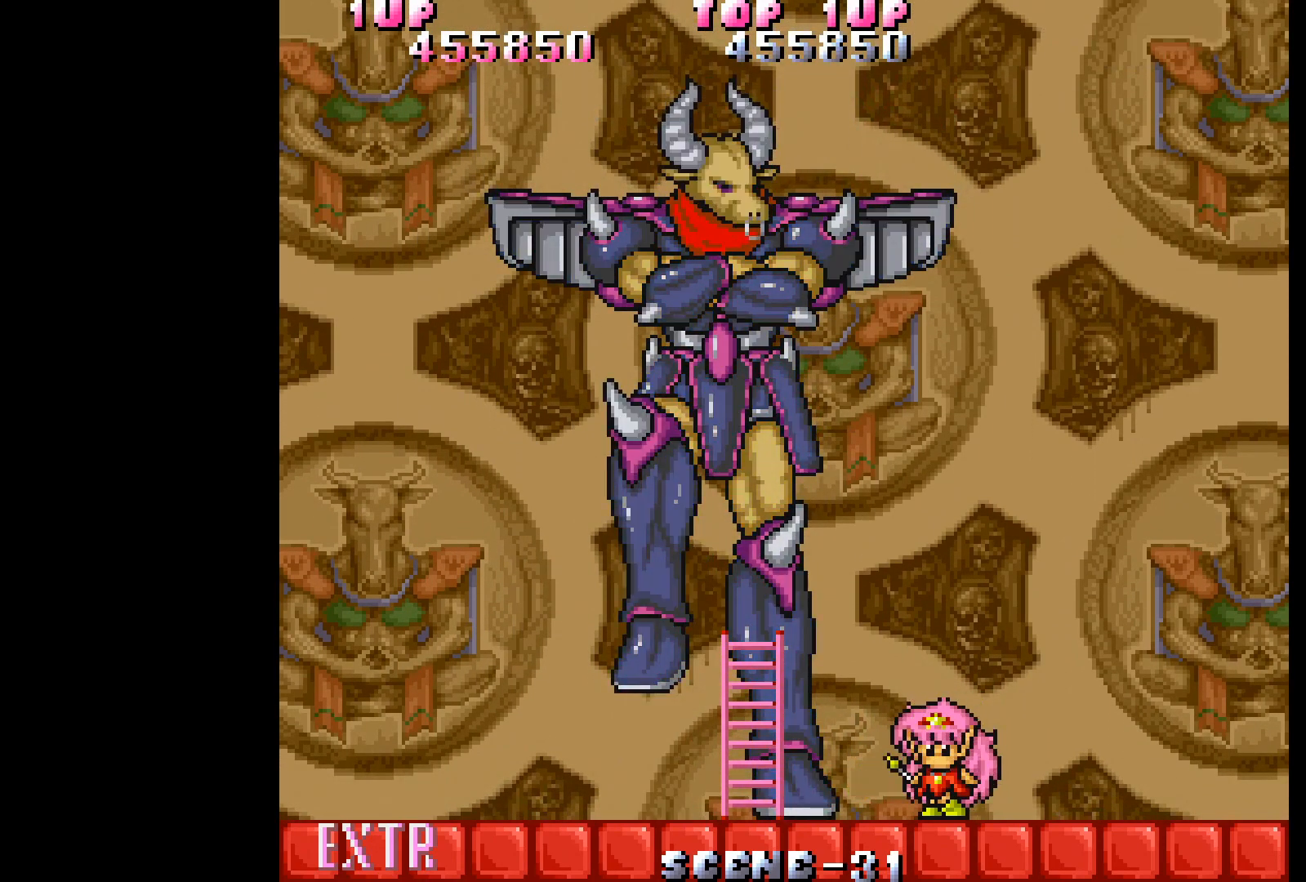
{"buttons": ["A"], "events": [[17, "A", "down"], [83, "A", "up"], [150, "A", "down"], [233, "A", "up"], [300, "A", "down"], [383, "A", "up"], [467, "A", "down"]]}
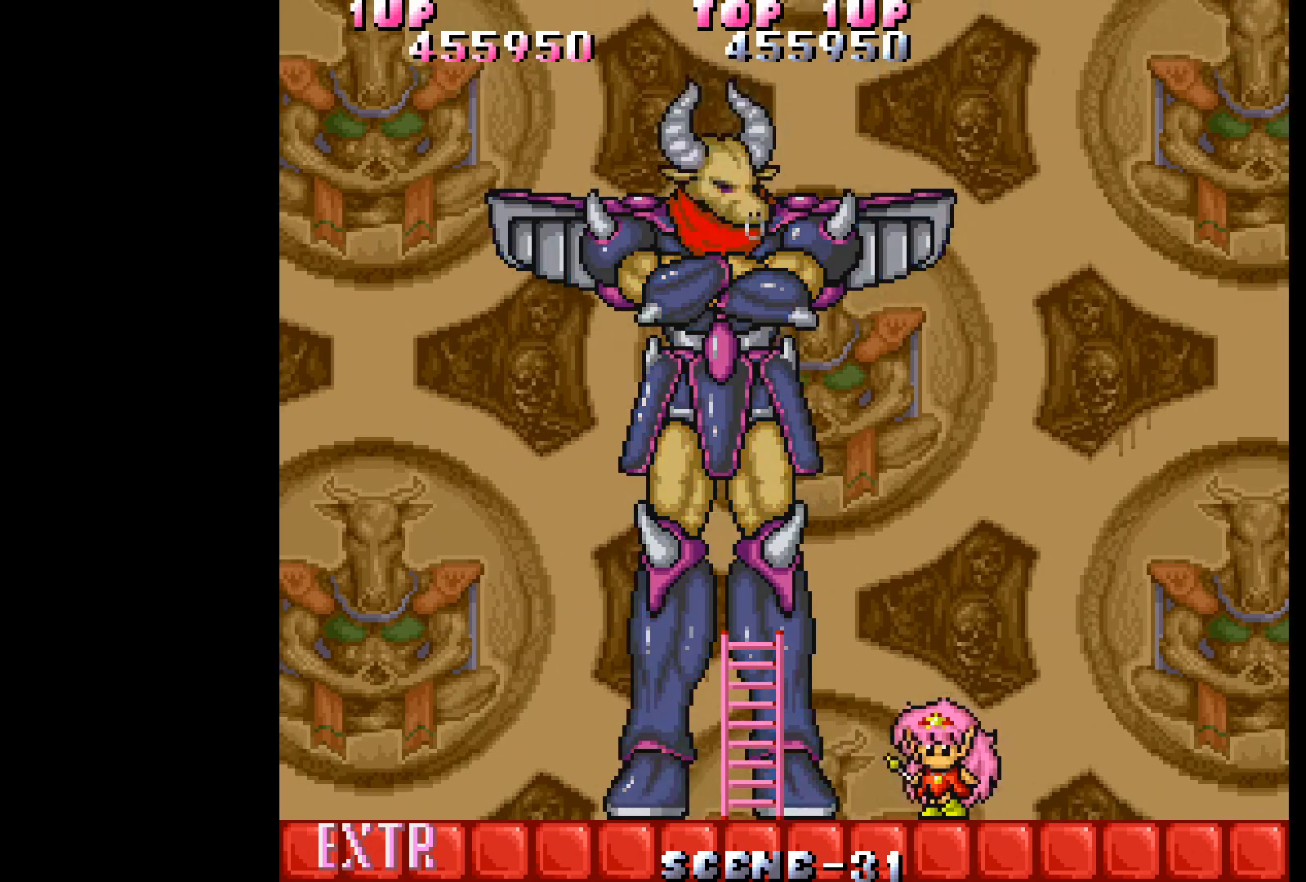
{"buttons": [], "events": [[33, "A", "up"], [117, "A", "down"], [183, "A", "up"], [250, "A", "down"], [333, "A", "up"], [400, "A", "down"], [483, "A", "up"]]}
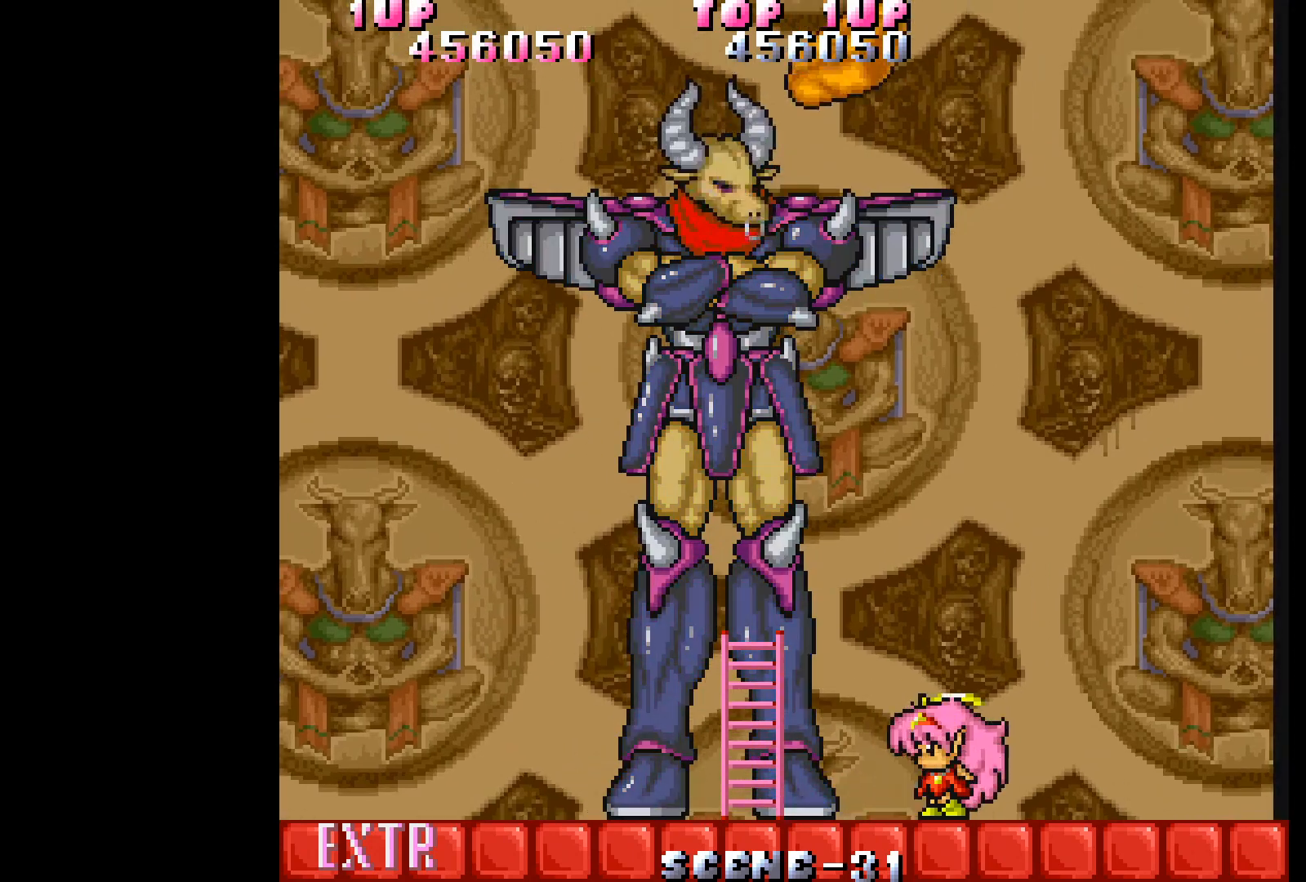
{"buttons": ["A"], "events": [[50, "A", "down"], [133, "A", "up"], [200, "A", "down"], [300, "A", "up"], [350, "A", "down"], [450, "A", "up"], [500, "A", "down"]]}
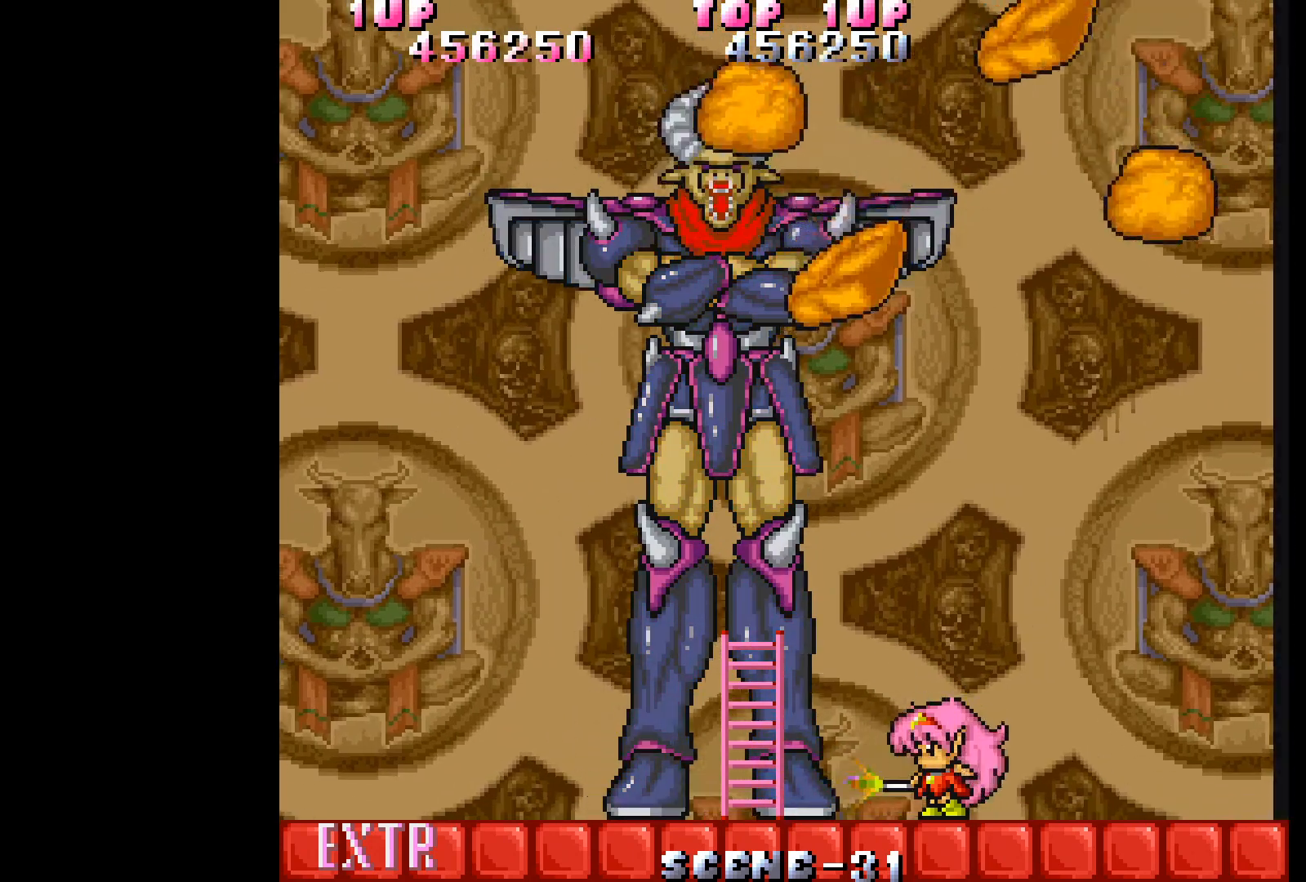
{"buttons": ["DPAD_RIGHT"], "events": [[67, "A", "up"], [150, "A", "down"], [200, "A", "up"], [300, "DPAD_RIGHT", "down"]]}
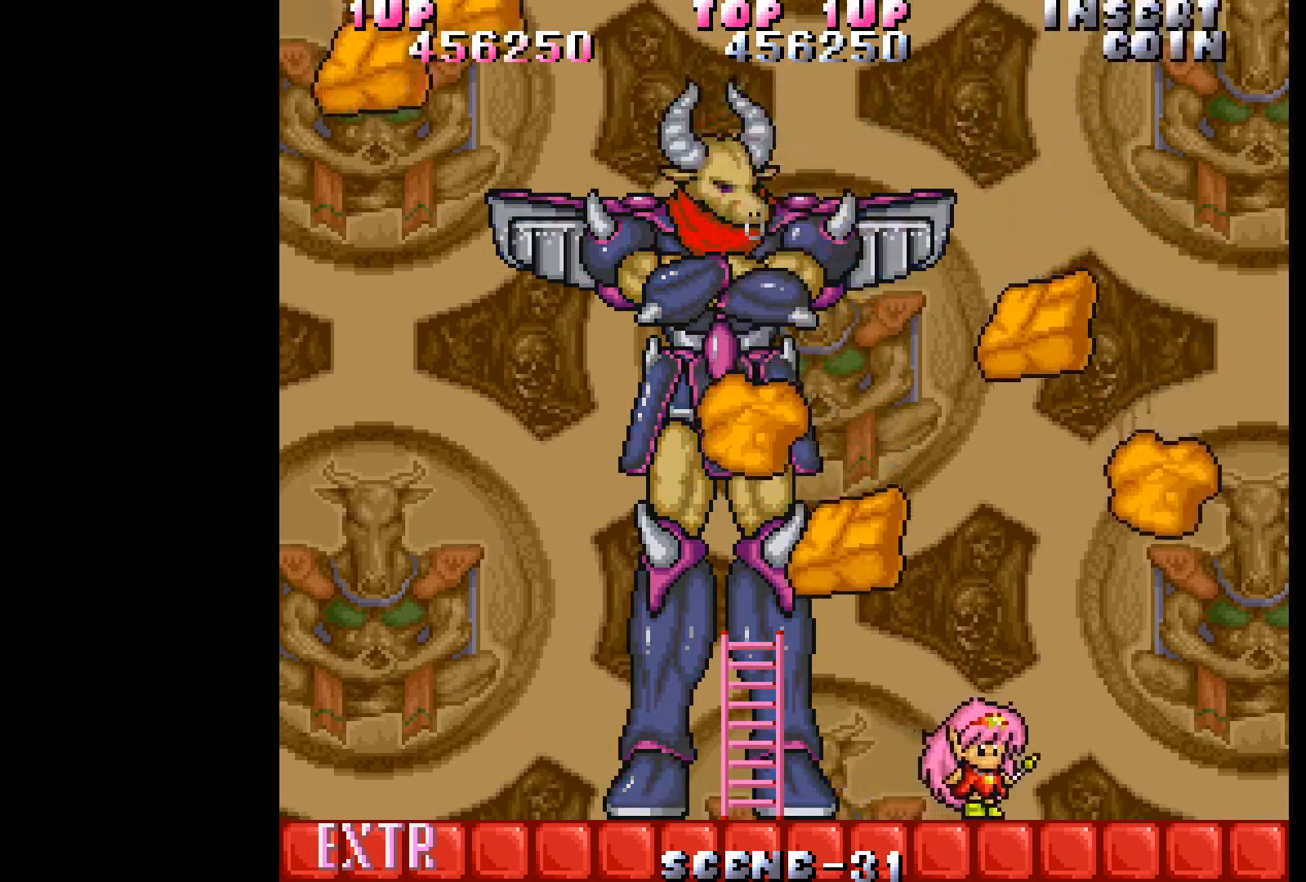
{"buttons": ["DPAD_LEFT"], "events": [[50, "DPAD_RIGHT", "up"], [167, "DPAD_LEFT", "down"], [267, "DPAD_LEFT", "up"], [333, "DPAD_LEFT", "down"]]}
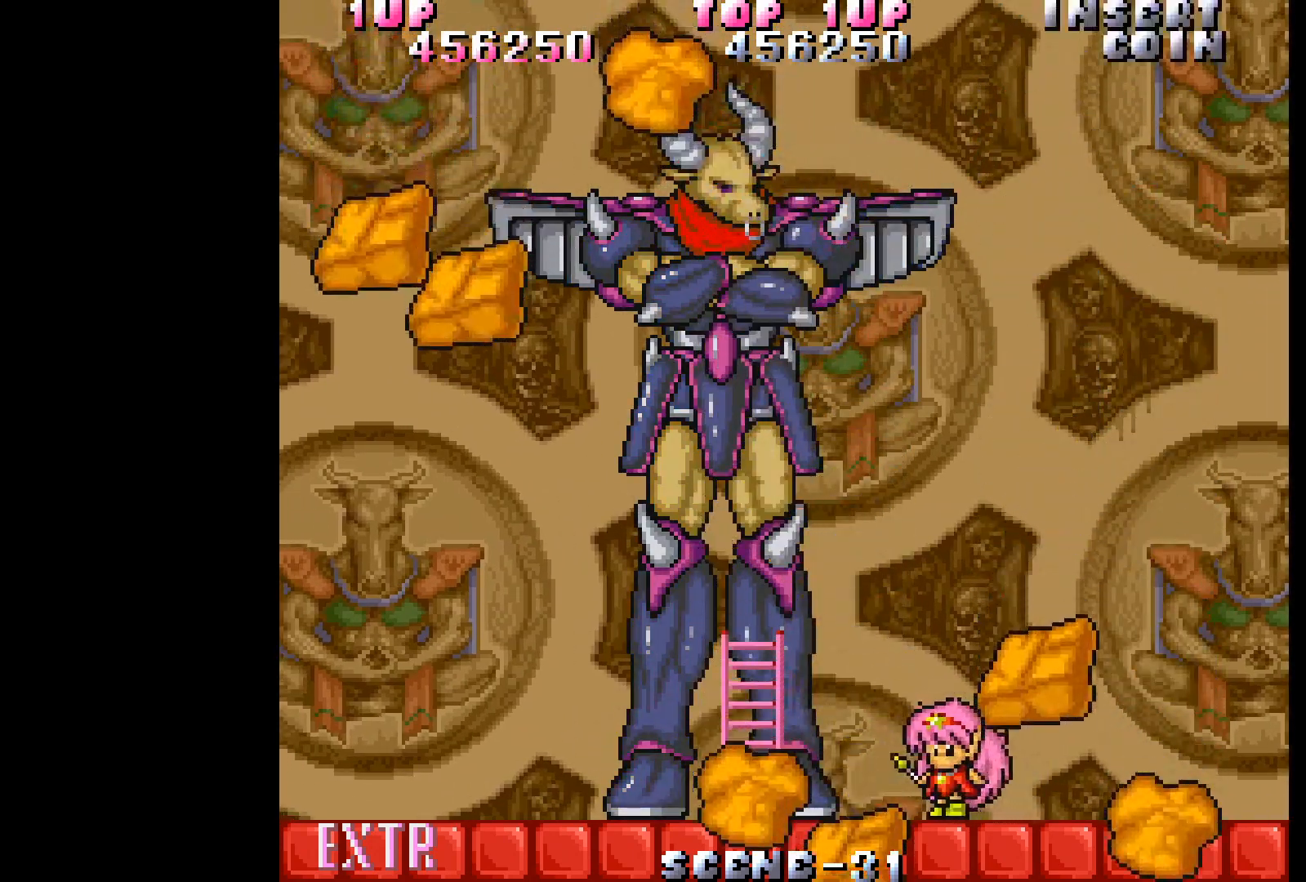
{"buttons": [], "events": [[100, "A", "down"], [117, "DPAD_LEFT", "up"], [183, "A", "up"], [250, "A", "down"], [317, "A", "up"], [383, "A", "down"], [467, "A", "up"]]}